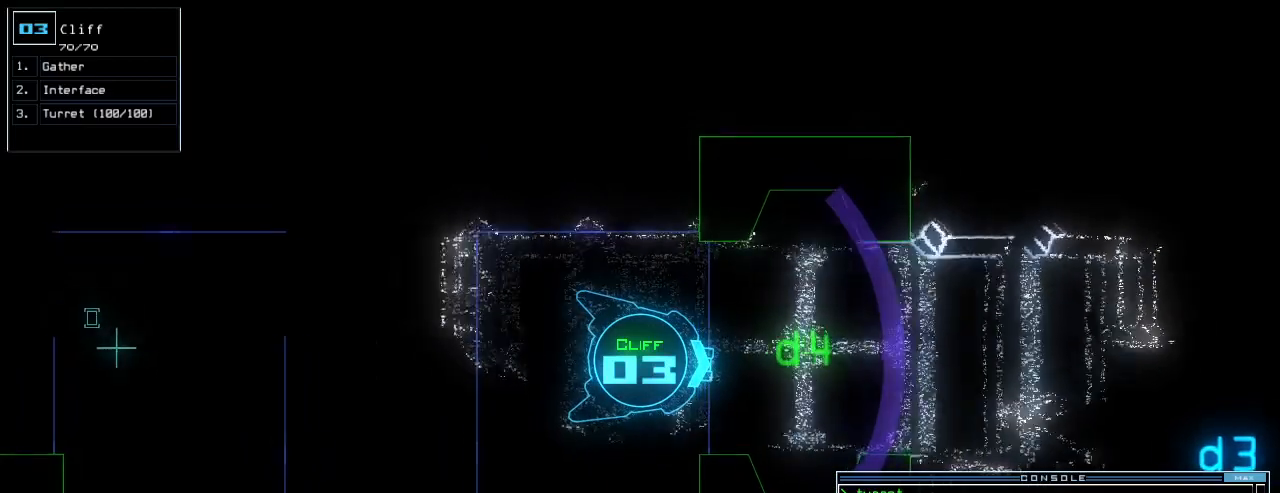
Gameplay with keyboard; each line is a JSON object with the keys held at the frame after it. "events" lists presses ("down") and releases ("up") of ".", "0", "1", "2", "3", "4", "5", "6", "7", "8", "9", "a", "b", "backspace", "c", "caps_lock", "comma", "ctrl_l", "ctrl_r", "d", "down", "e", "equals", "escape", "f", "f10", "f5", "f9", "g", "h", "i", "j", "k", "l", "left", "m", "minus", "n", "o", "p", "q", "quote", "r", "return", "right", "s", "semicolon", "shift_l", "shift_r", "space", "t", "tab", "tilde", "u", "up", "v", "w", "x", "y" and "z" between this image and that frame as [ms after this image, input, new state], when the widget could be followed in between. No other keys are recorded. Mouse input is not recorded.
{"keys": [], "events": [[40, "c", "down"], [100, "c", "up"], [140, "c", "down"], [180, "down", "up"], [200, "return", "down"], [220, "c", "up"], [280, "return", "up"]]}
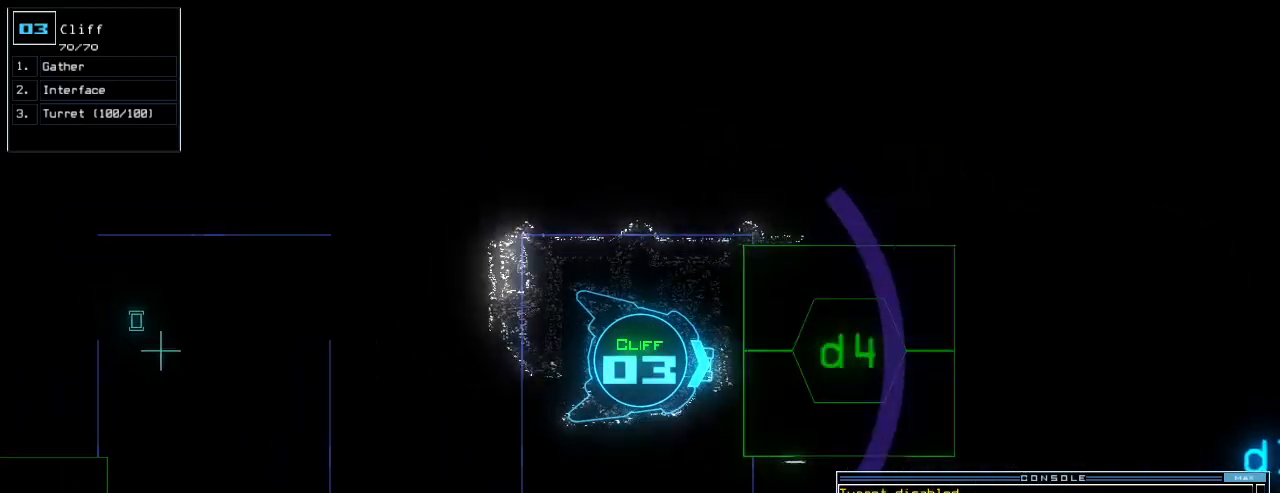
{"keys": [], "events": []}
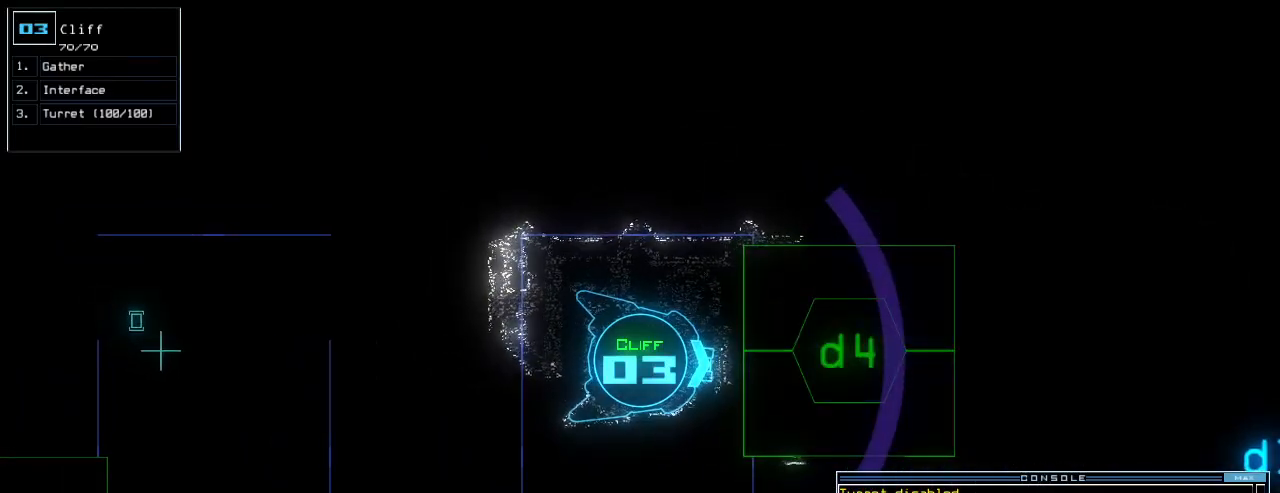
{"keys": [], "events": []}
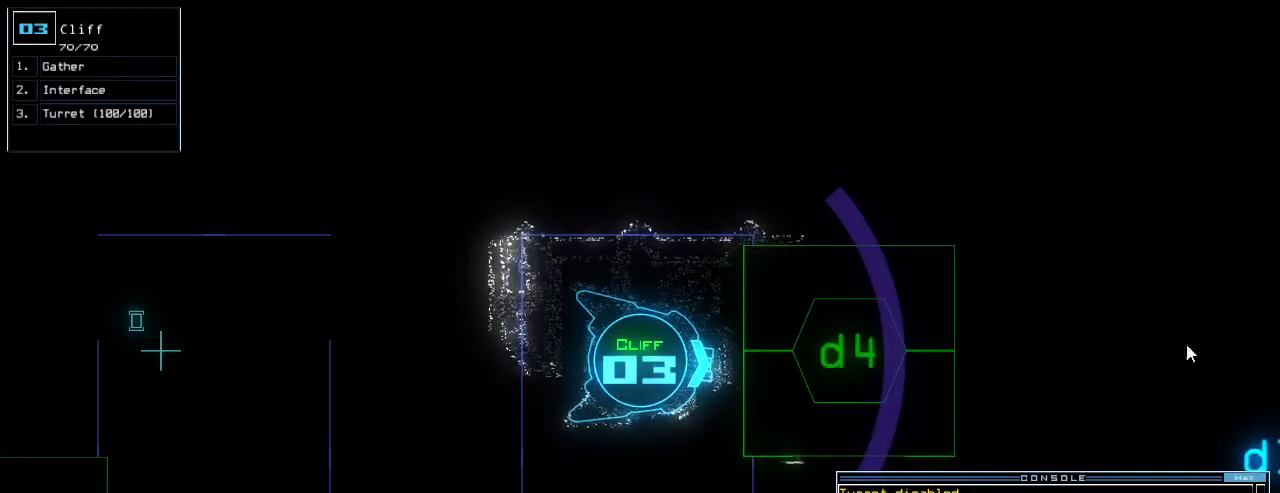
{"keys": [], "events": []}
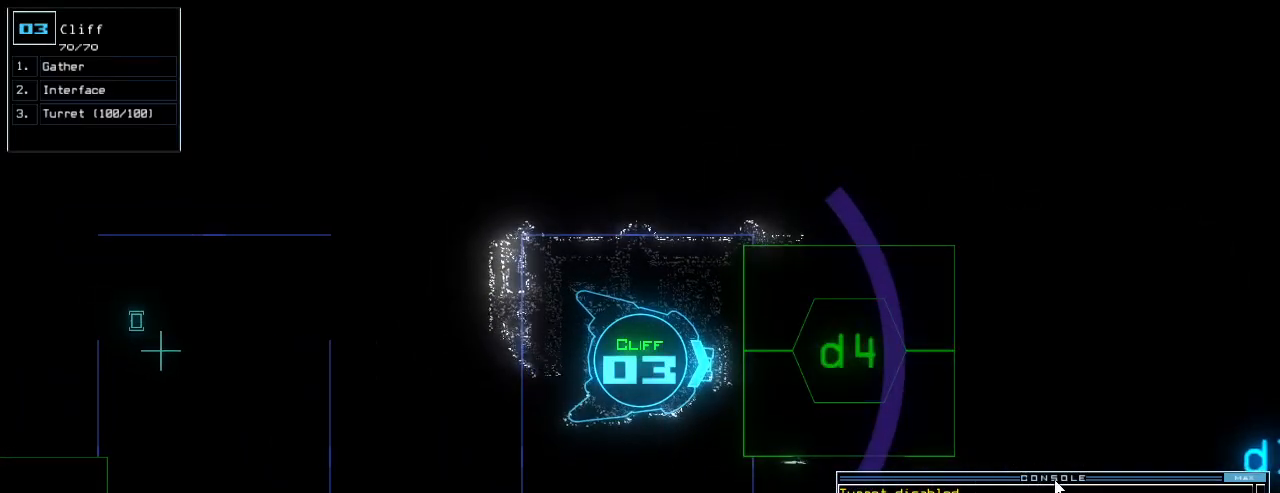
{"keys": [], "events": []}
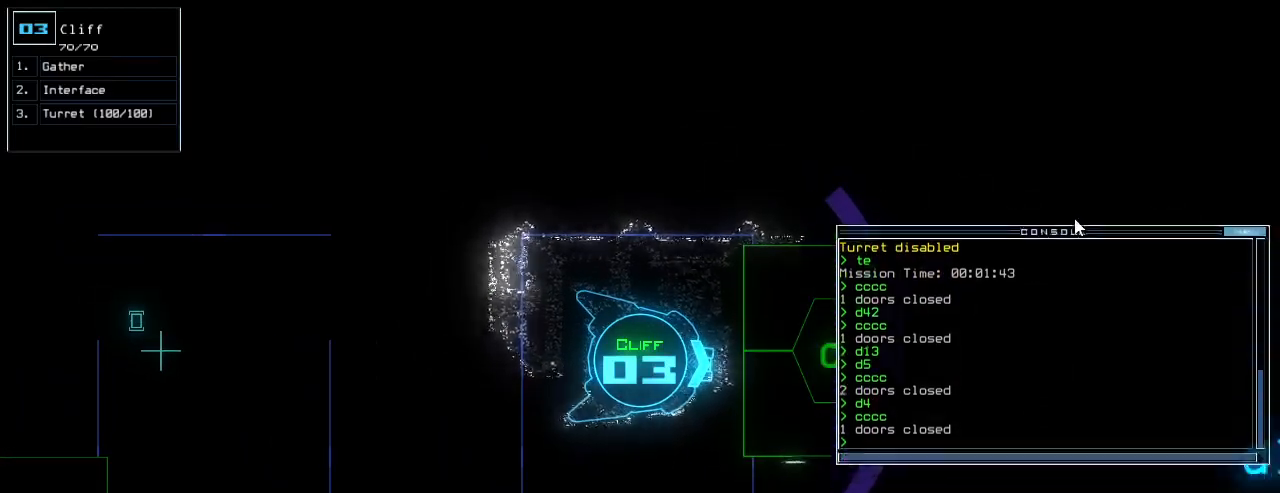
{"keys": [], "events": [[380, "d", "down"], [480, "d", "up"]]}
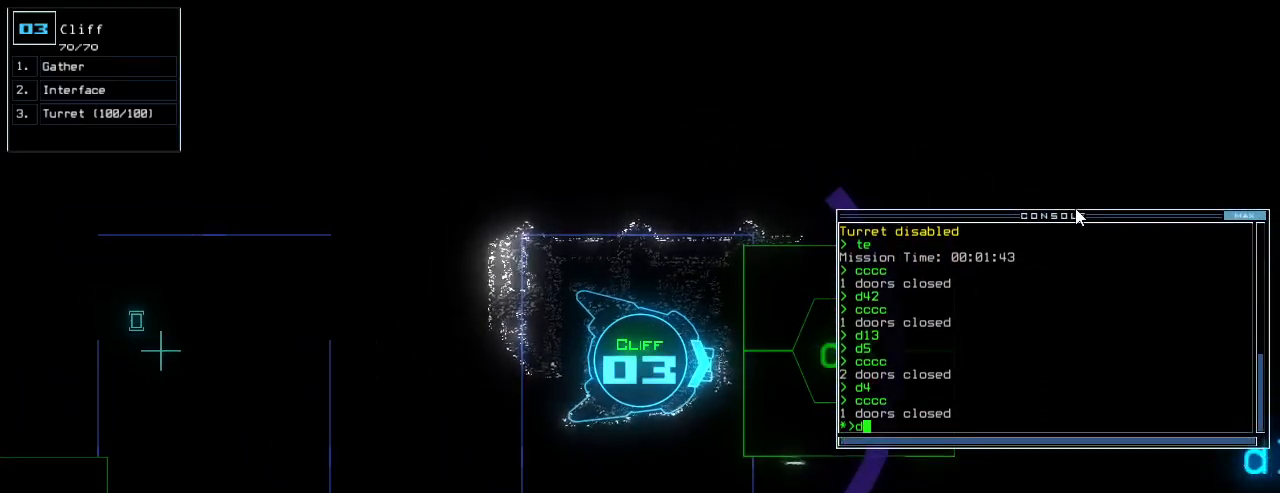
{"keys": ["up"], "events": [[160, "4", "down"], [220, "return", "down"], [240, "4", "up"], [280, "return", "up"], [400, "up", "down"]]}
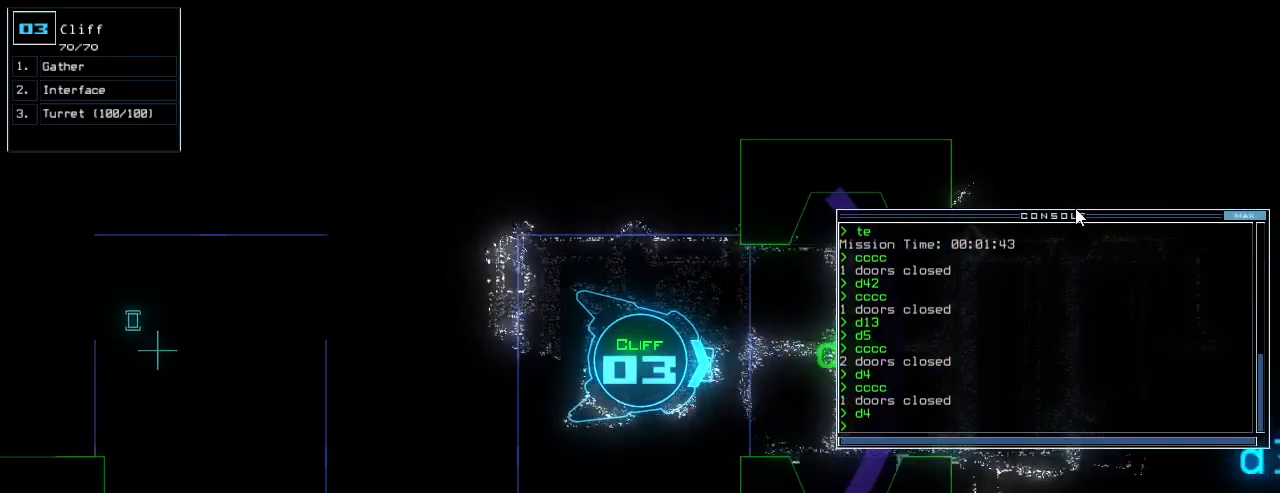
{"keys": ["t"], "events": [[360, "up", "up"], [500, "t", "down"]]}
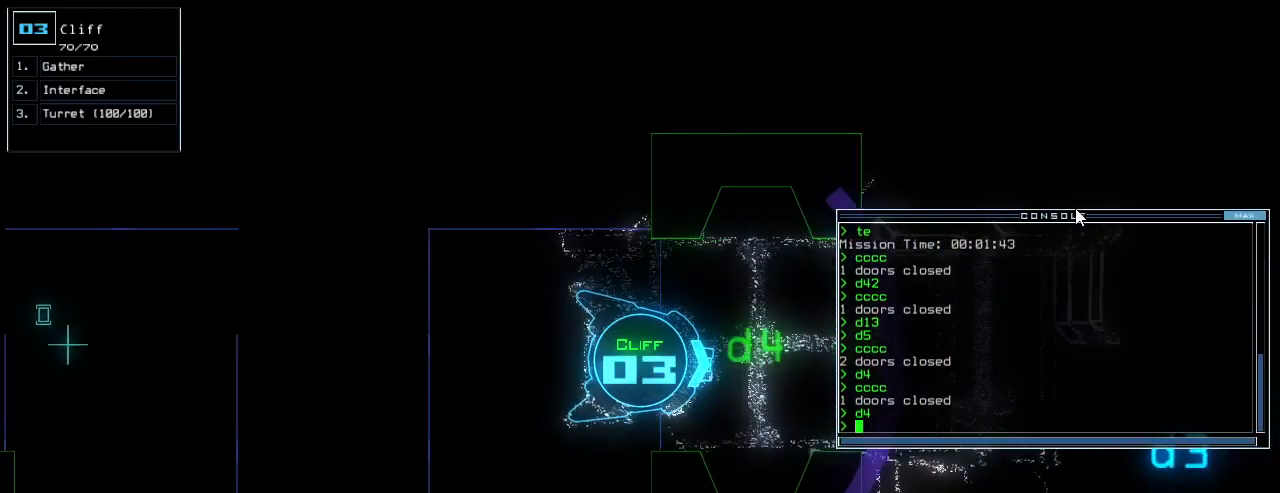
{"keys": [], "events": [[80, "t", "up"]]}
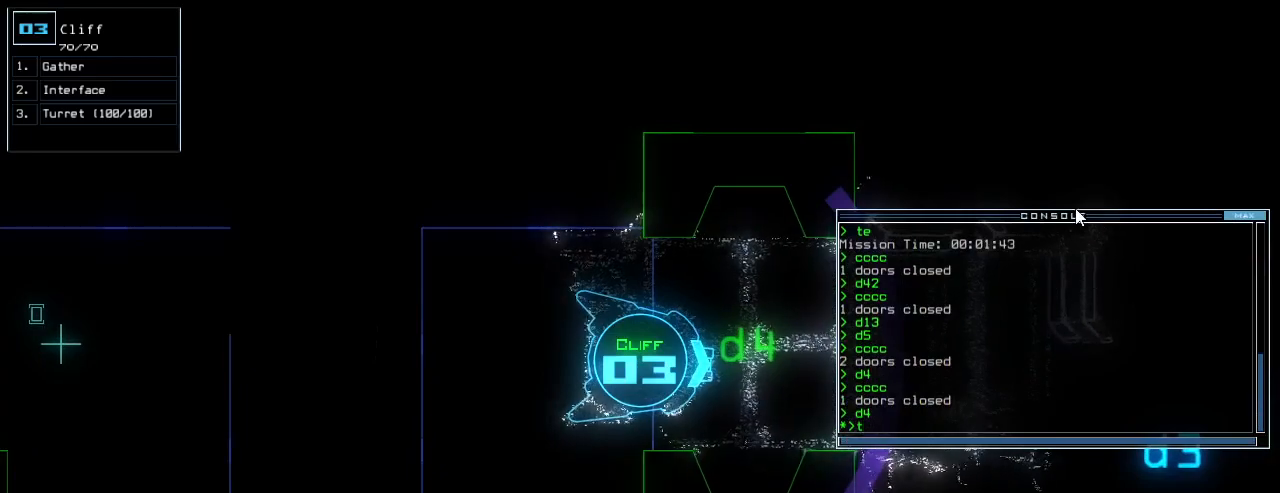
{"keys": [], "events": []}